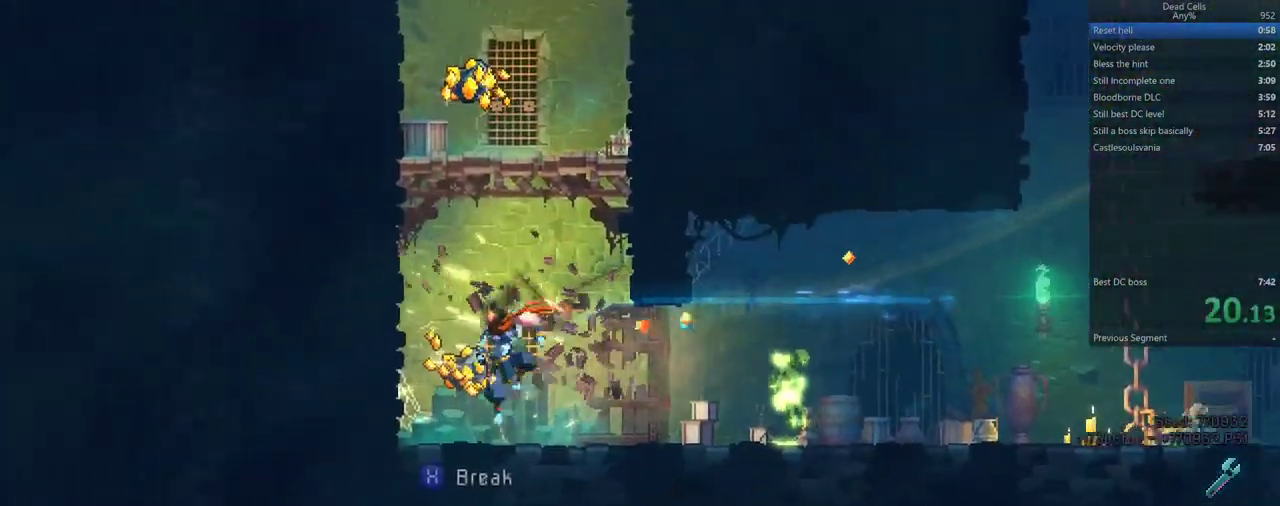
Gameplay with a controller (PlayStation layout); each line is a JSON object with the inputs held at the frame after it. "events" lists button and stick changes between this image and that frame as [ms after this image, input, new state], when the widget could be followed in between. Not read: L3 R3 SELECT START.
{"buttons": [], "events": [[67, "CROSS", "down"], [150, "CROSS", "up"], [200, "CROSS", "down"], [283, "CROSS", "up"]]}
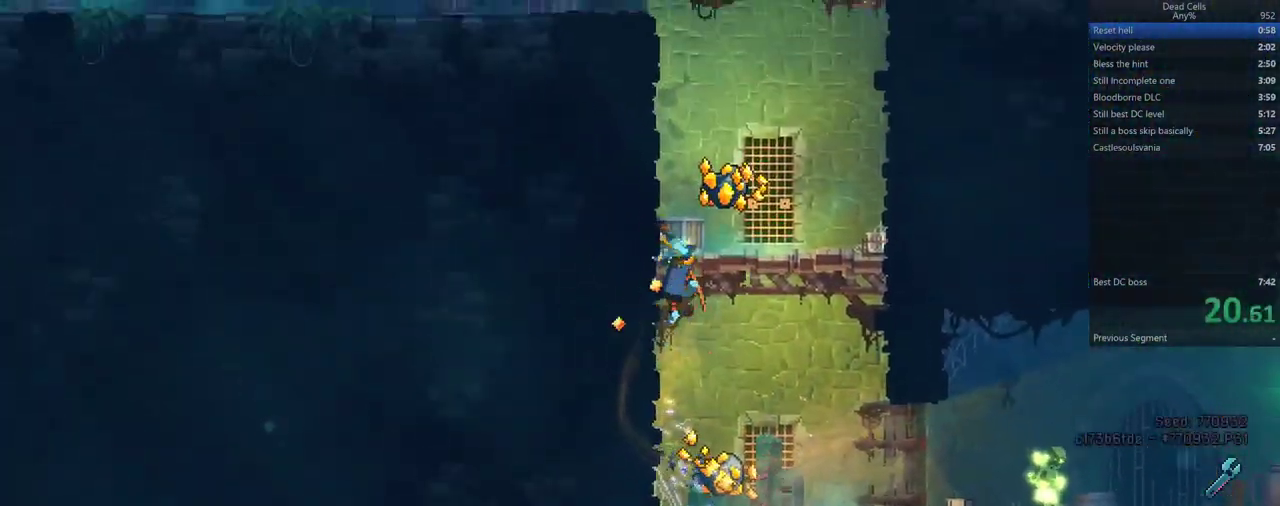
{"buttons": []}
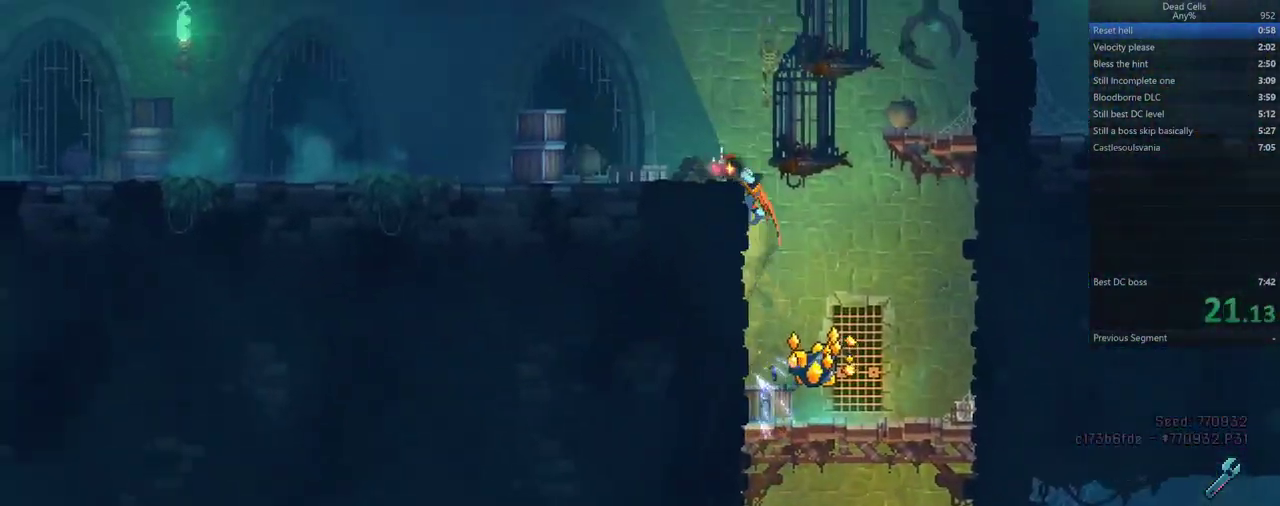
{"buttons": [], "events": [[250, "CIRCLE", "down"], [400, "CIRCLE", "up"]]}
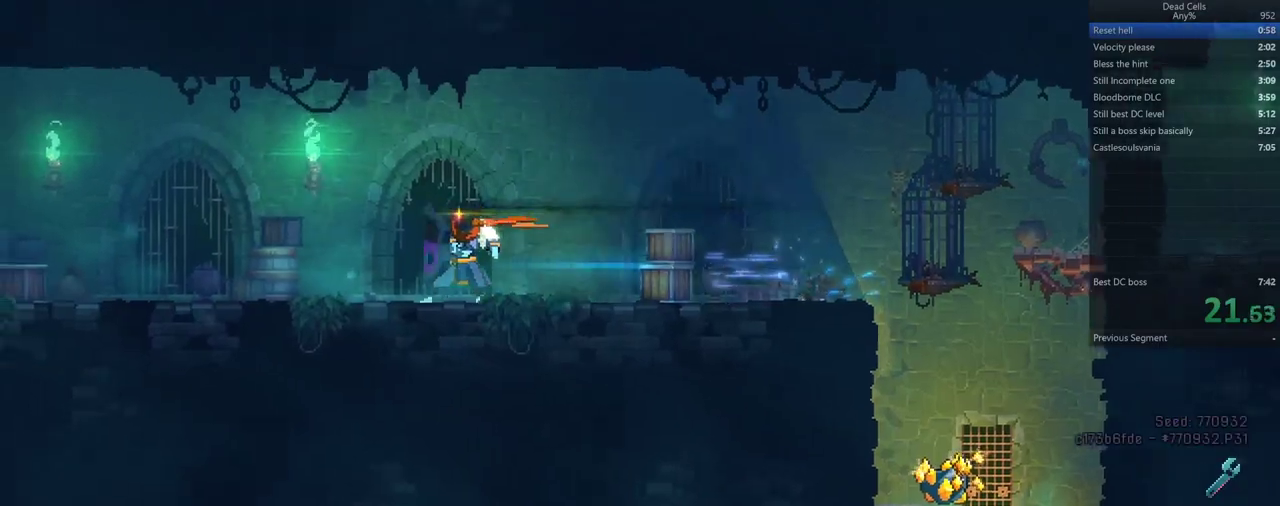
{"buttons": [], "events": []}
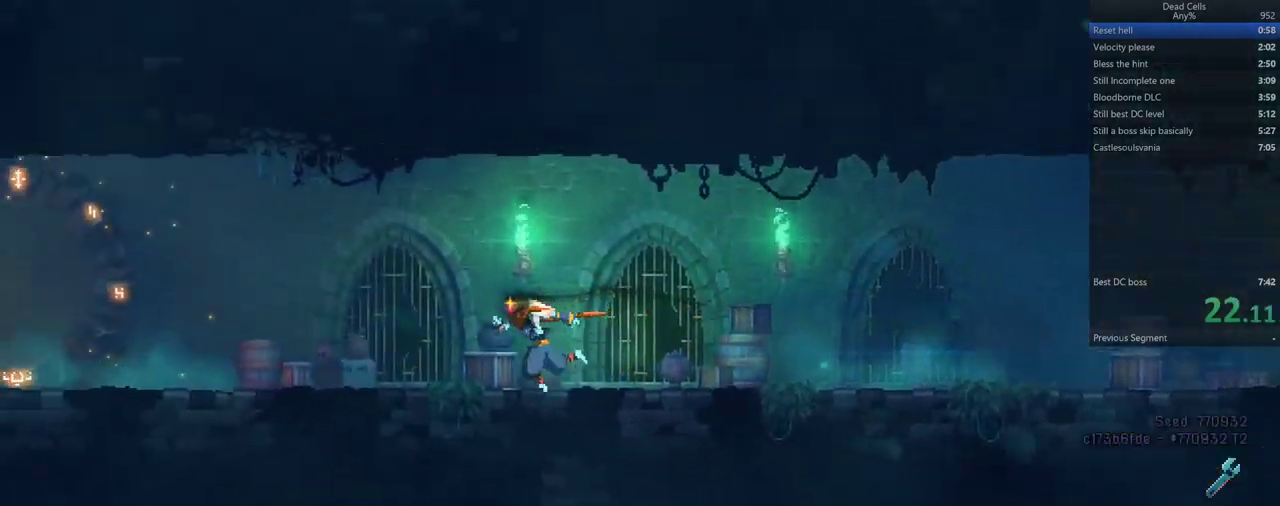
{"buttons": [], "events": [[100, "CIRCLE", "down"], [250, "CIRCLE", "up"]]}
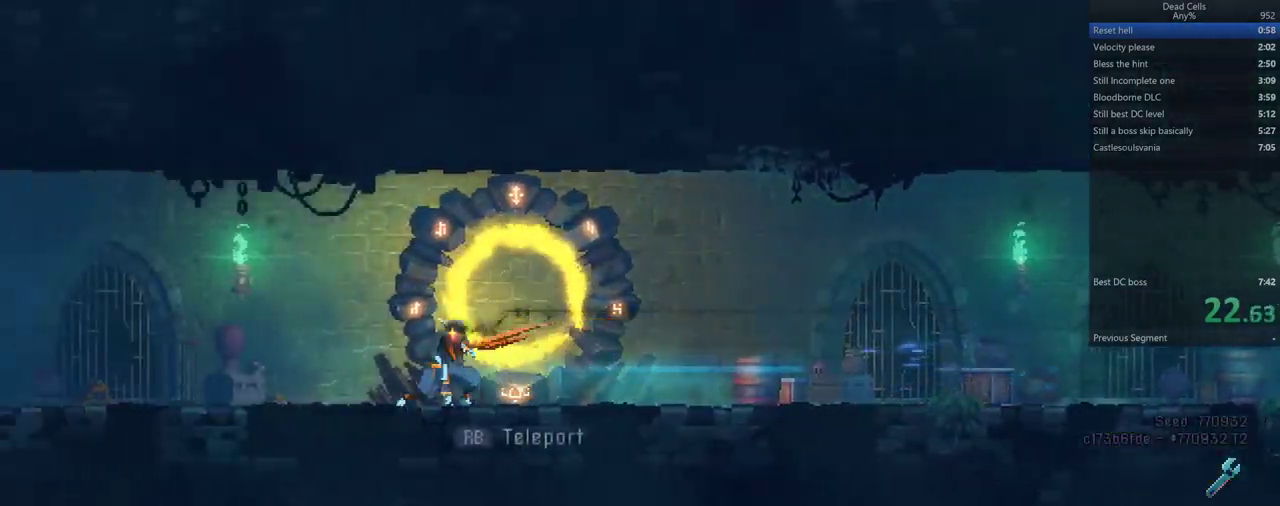
{"buttons": ["CIRCLE"]}
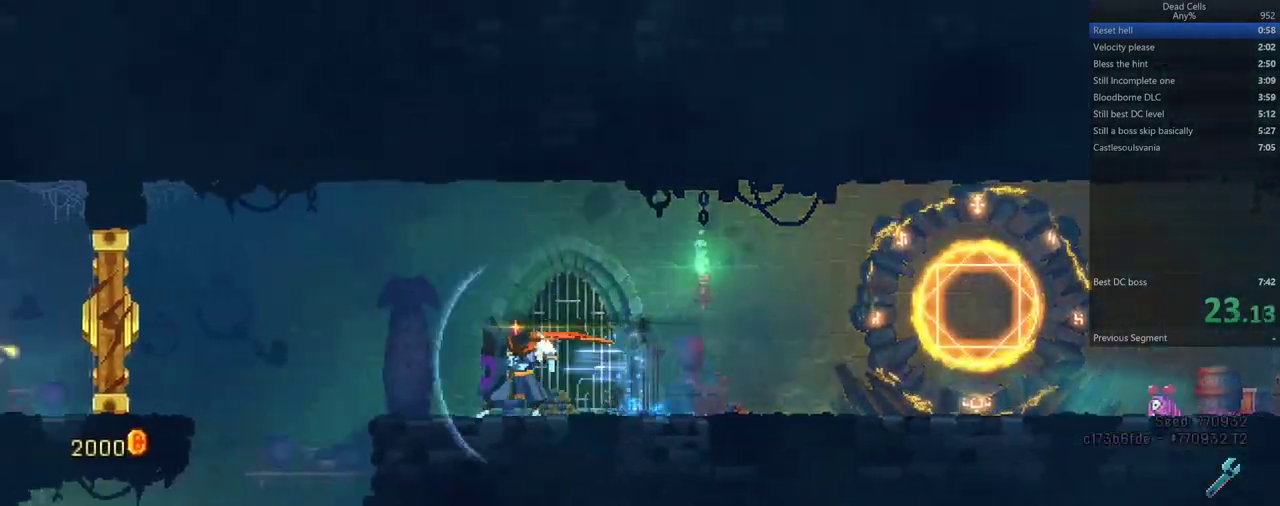
{"buttons": []}